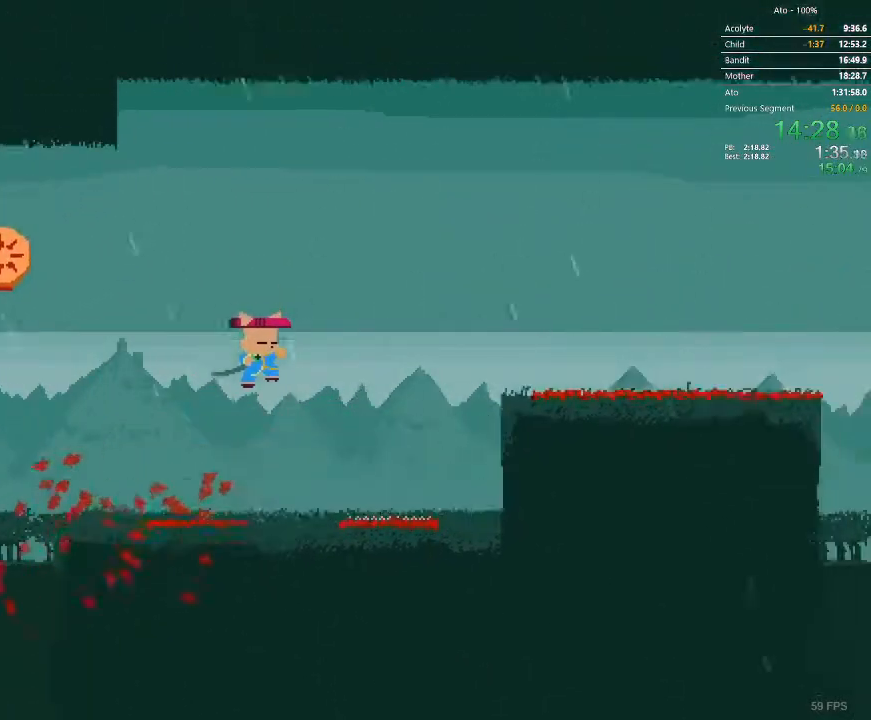
Gameplay with a controller; each line is a JSON object with the inputs held at the frame after it. "events" lists button and stick changes between this image and that frame as [ms after this image, input, new state], when the widget could be followed in between. Not read: A B L3 R3 X Y.
{"buttons": ["DPAD_RIGHT"]}
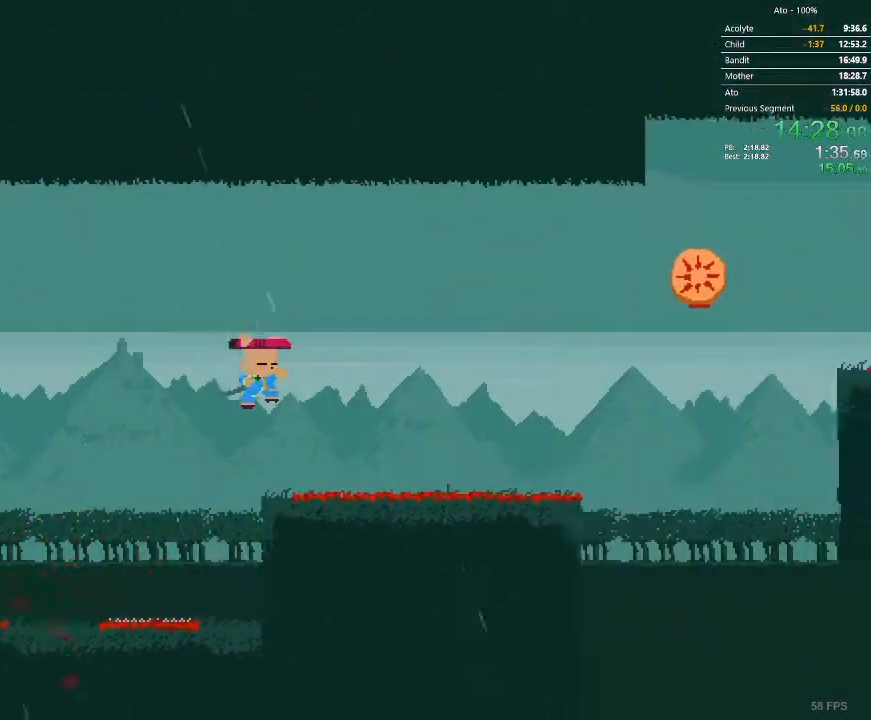
{"buttons": ["DPAD_RIGHT"], "events": []}
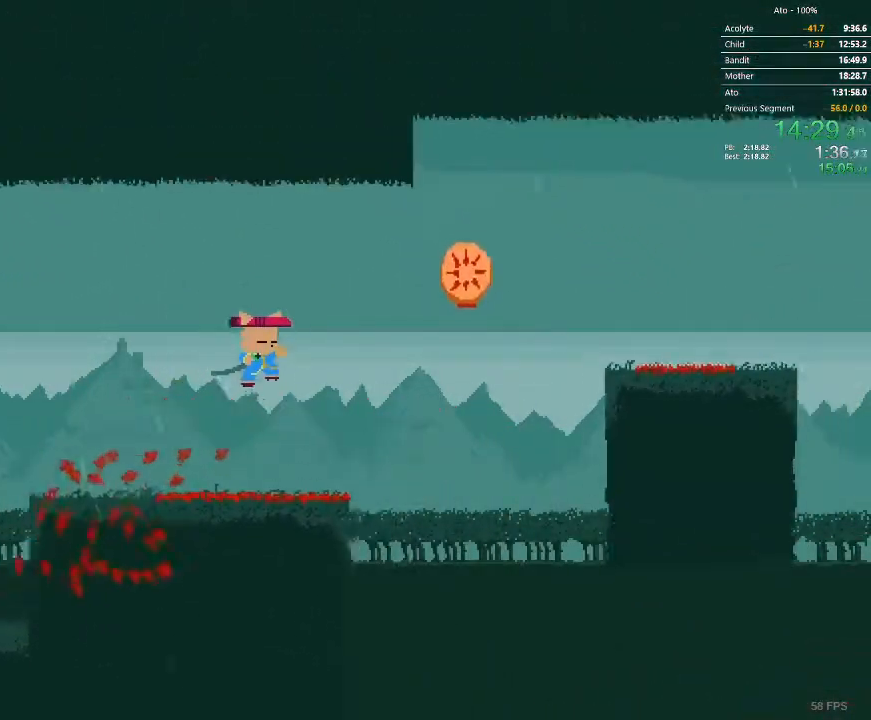
{"buttons": ["DPAD_RIGHT"], "events": []}
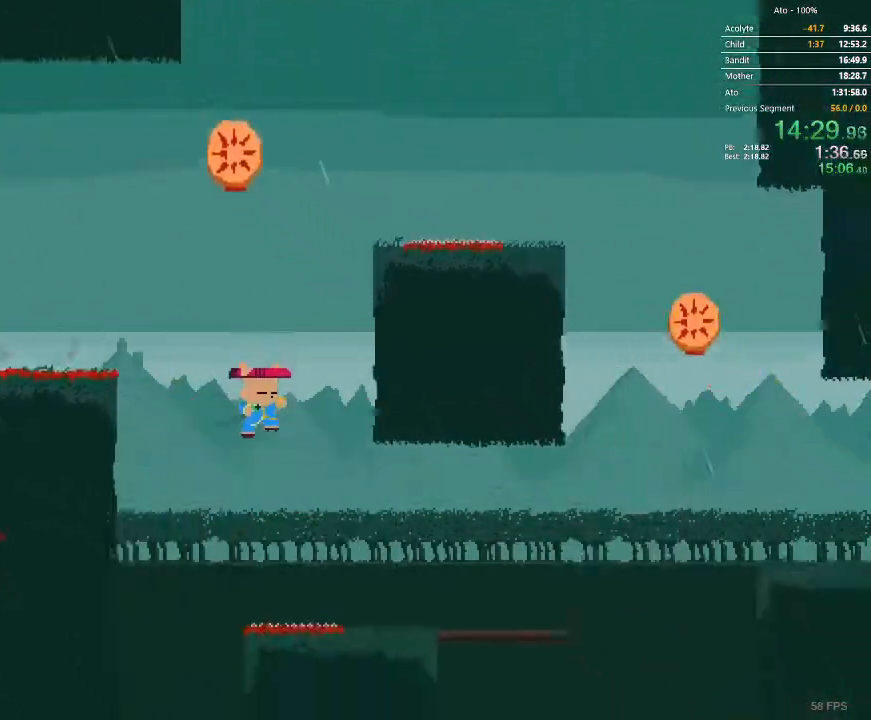
{"buttons": [], "events": [[367, "DPAD_LEFT", "down"], [367, "DPAD_RIGHT", "up"], [483, "DPAD_LEFT", "up"]]}
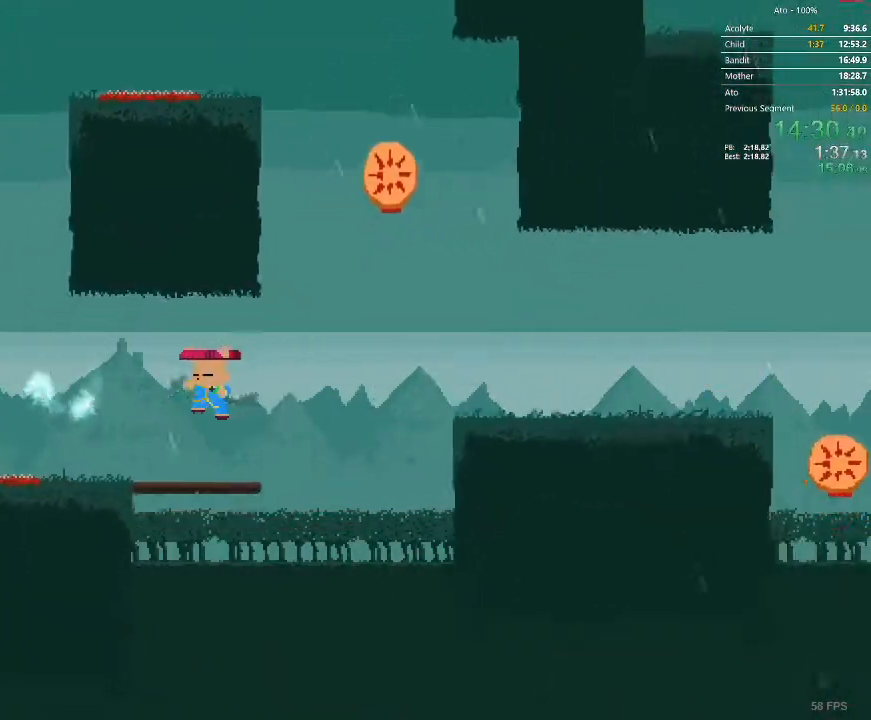
{"buttons": ["DPAD_RIGHT"]}
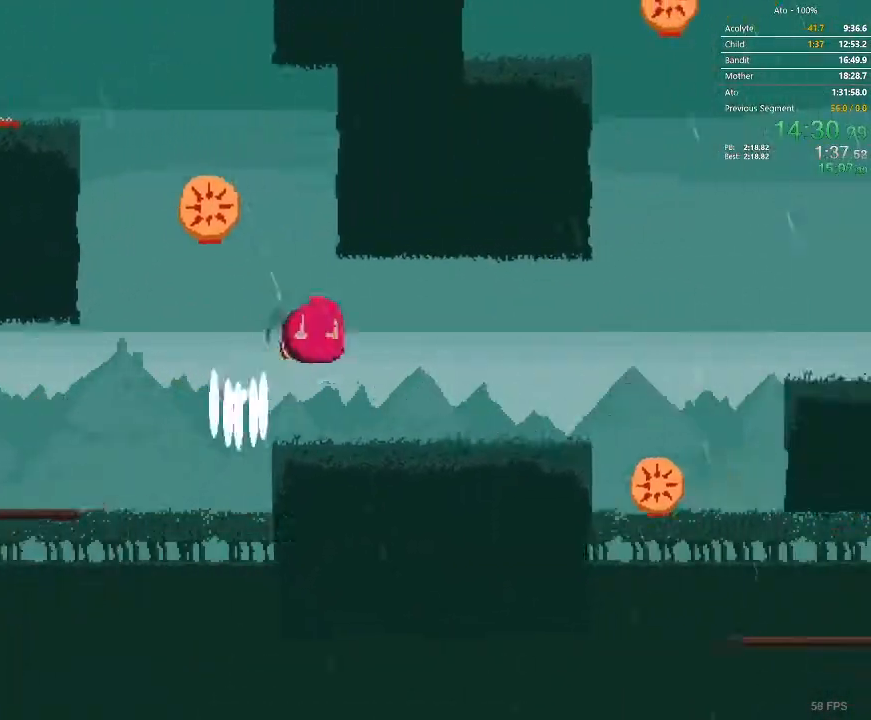
{"buttons": ["DPAD_RIGHT"], "events": [[217, "DPAD_RIGHT", "up"], [383, "DPAD_RIGHT", "down"]]}
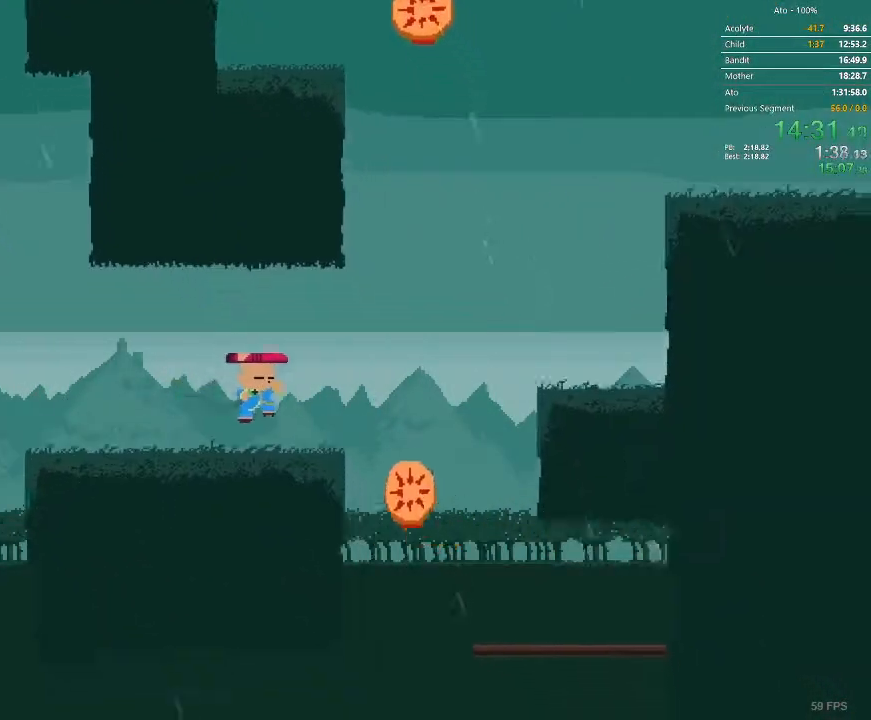
{"buttons": ["DPAD_RIGHT"]}
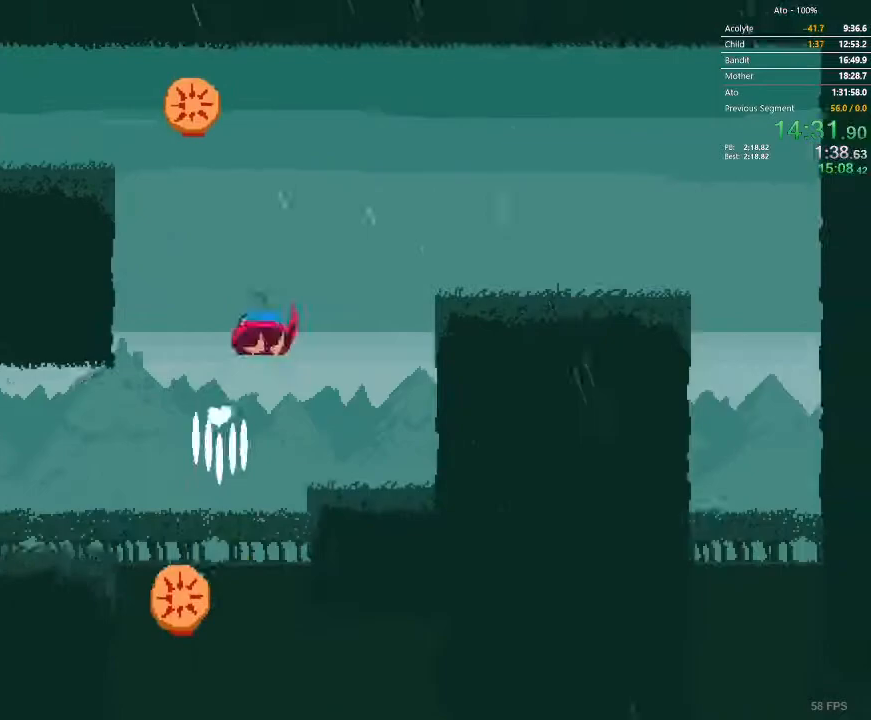
{"buttons": ["DPAD_RIGHT"]}
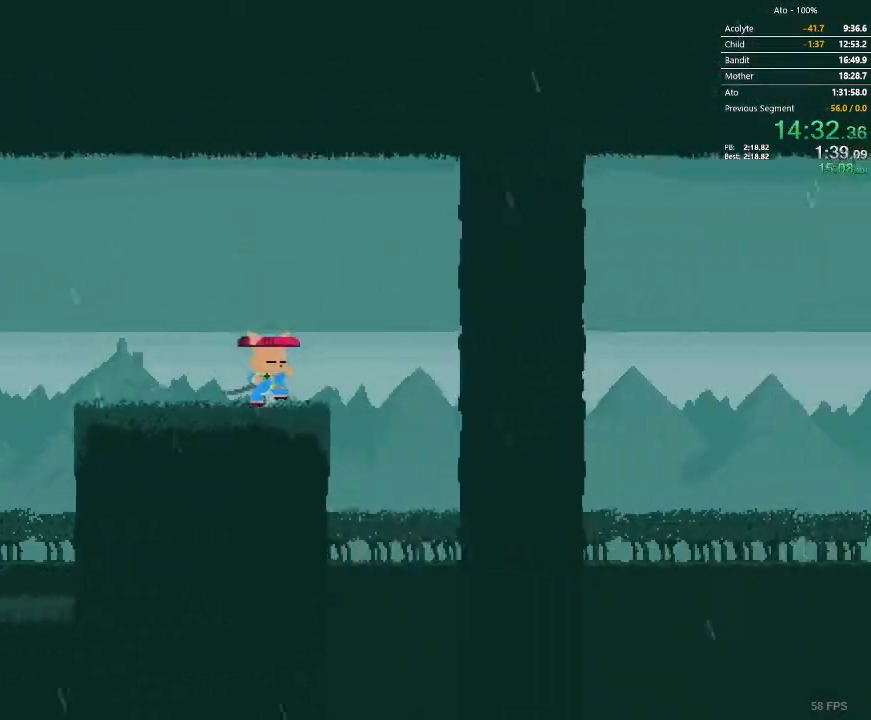
{"buttons": [], "events": [[367, "DPAD_RIGHT", "up"]]}
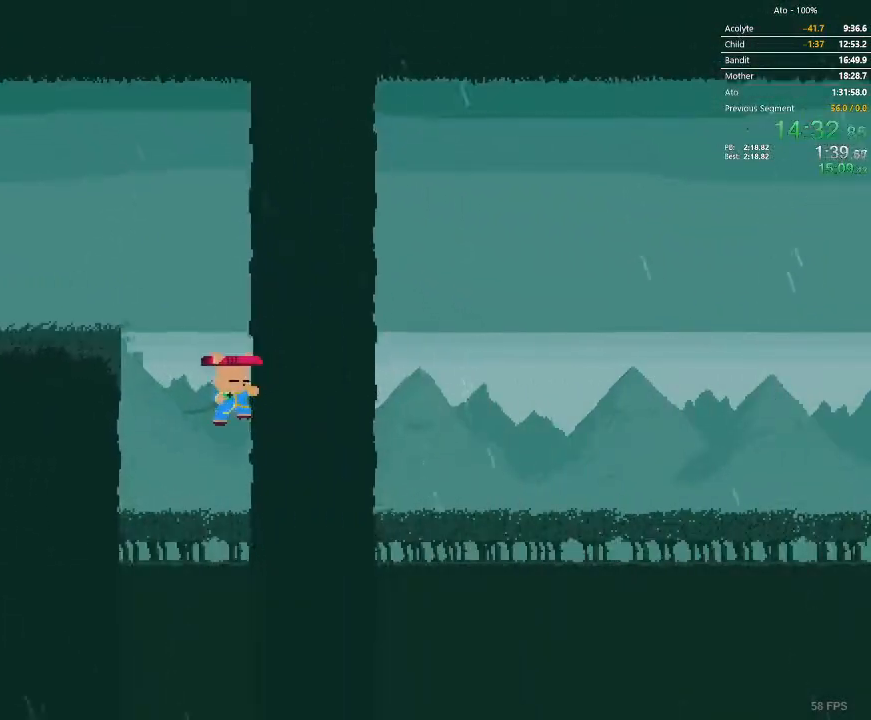
{"buttons": ["DPAD_RIGHT"], "events": [[350, "DPAD_RIGHT", "down"]]}